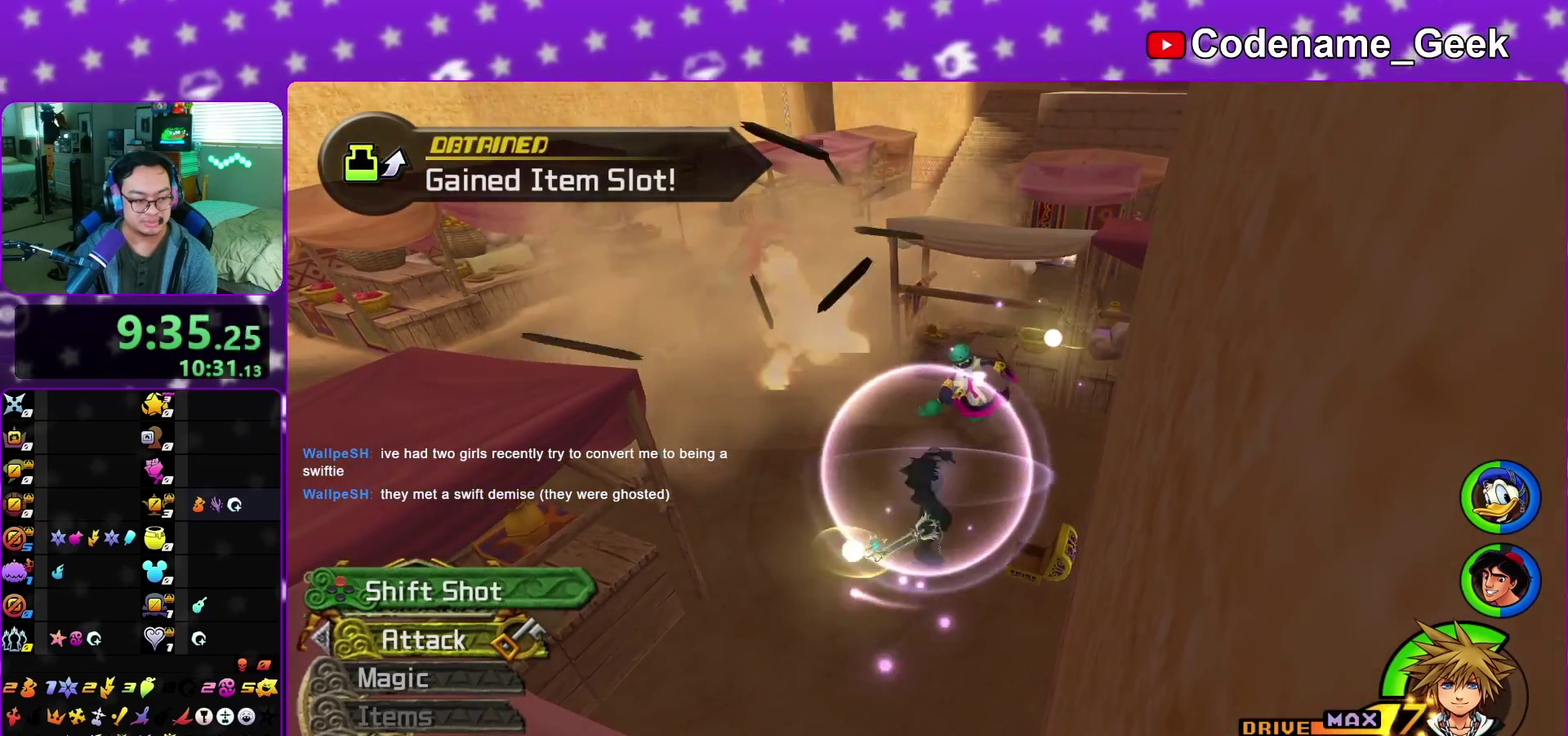
Gameplay with a controller (Nintendo layout); each line is a JSON object with the inputs held at the frame after it (dt_ms = milliseconds from this image to that frame). "events" lists button and stick changes between this image and that frame as [ms after this image, input, new state], when the widget could be followed in between. This overlay highlights the sticks when they move; stick clicks (L3 R3) are not distinguishable. Not read: L3 R3 START.
{"dt_ms": 600, "buttons": ["X"], "left_stick": "up-right", "right_stick": "down", "events": [[50, "X", "up"], [50, "left_stick", "center"], [150, "X", "down"], [233, "X", "up"], [233, "left_stick", "up"], [283, "left_stick", "up-right"], [383, "X", "down"], [500, "X", "up"], [583, "X", "down"]]}
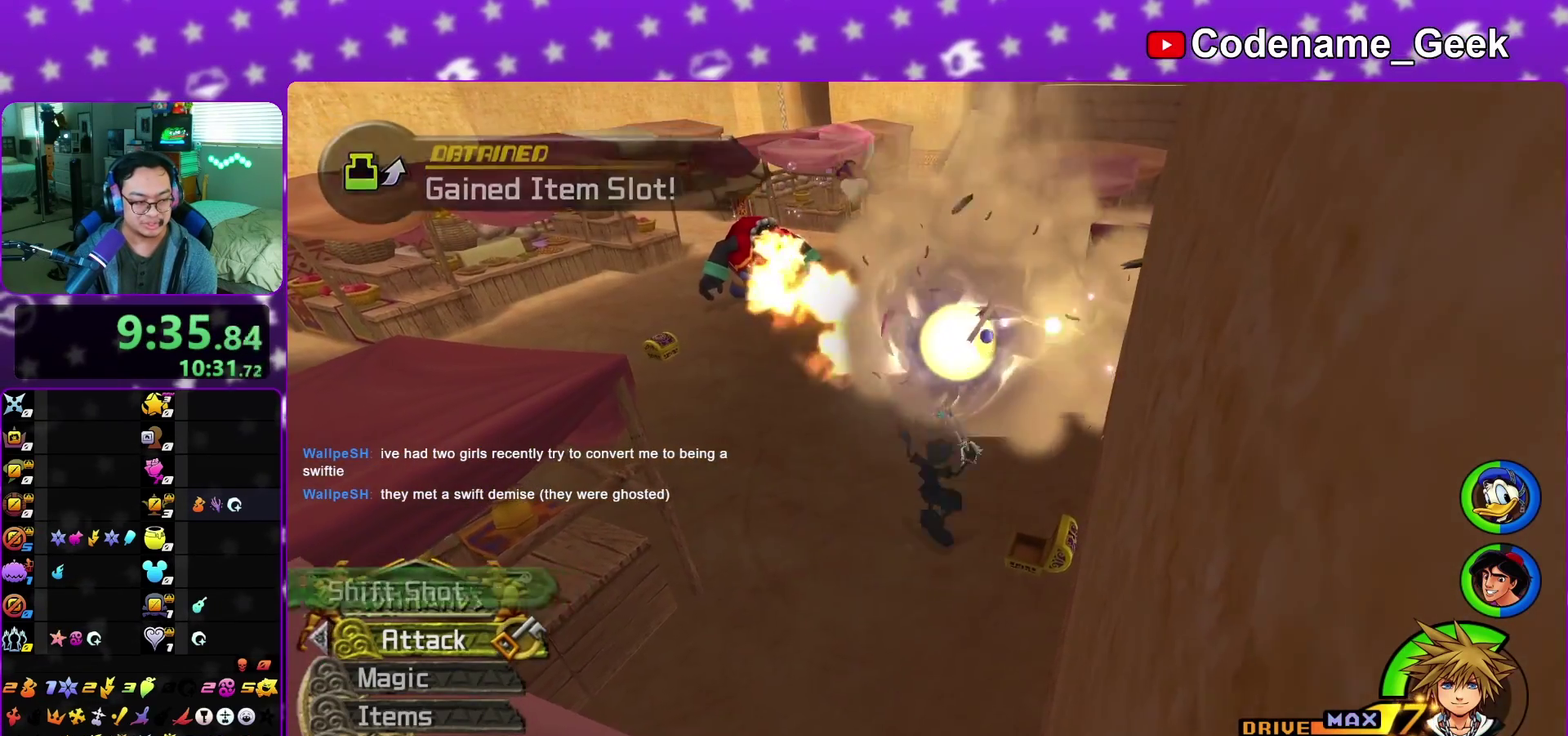
{"dt_ms": 400, "buttons": [], "left_stick": "up-right", "right_stick": "down", "events": [[100, "X", "up"], [200, "X", "down"], [317, "X", "up"]]}
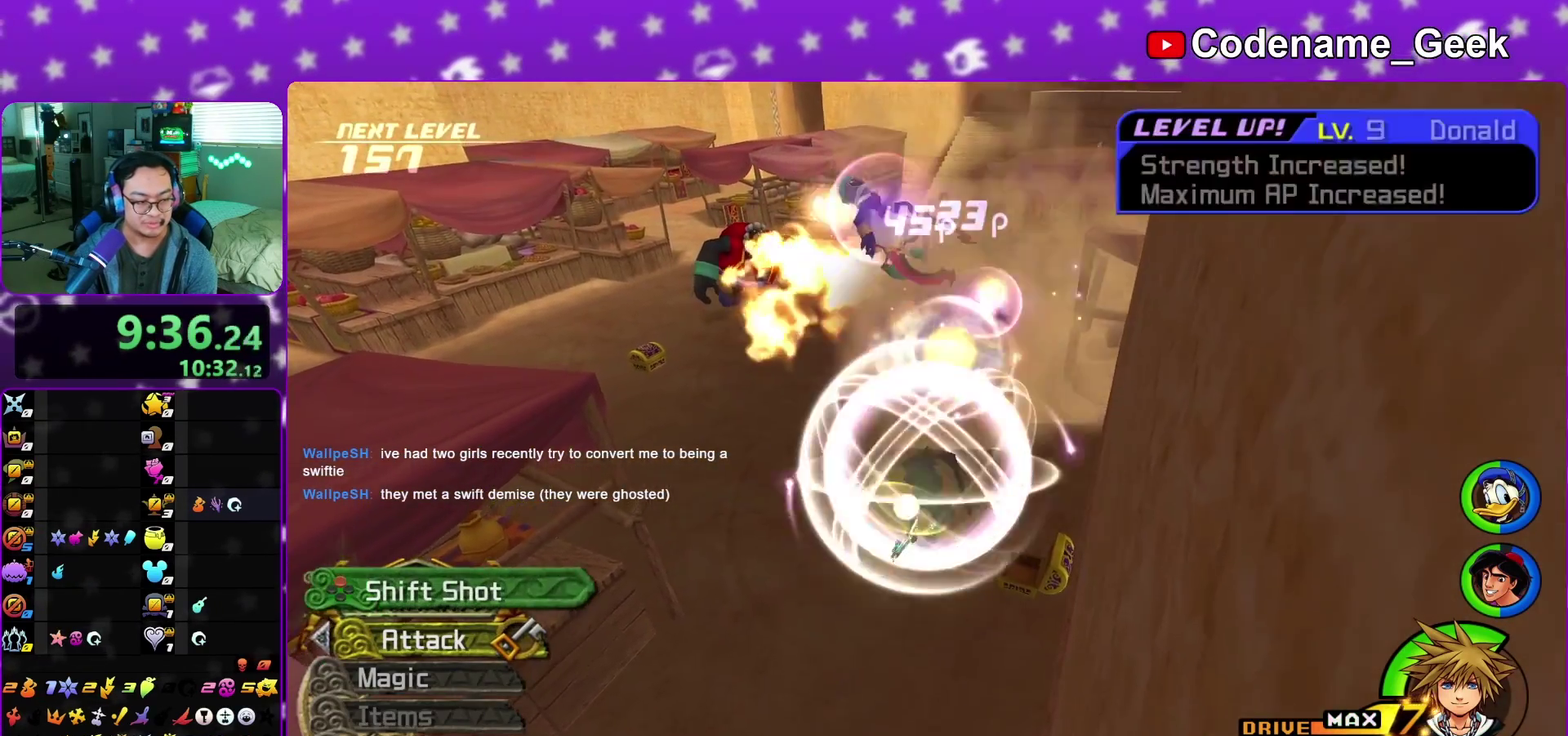
{"dt_ms": 600, "buttons": [], "left_stick": "center", "right_stick": "center", "events": [[33, "X", "down"], [150, "left_stick", "up"], [183, "X", "up"], [233, "X", "down"], [233, "left_stick", "center"], [250, "right_stick", "down-right"], [317, "right_stick", "center"], [350, "X", "up"], [433, "X", "down"], [533, "X", "up"]]}
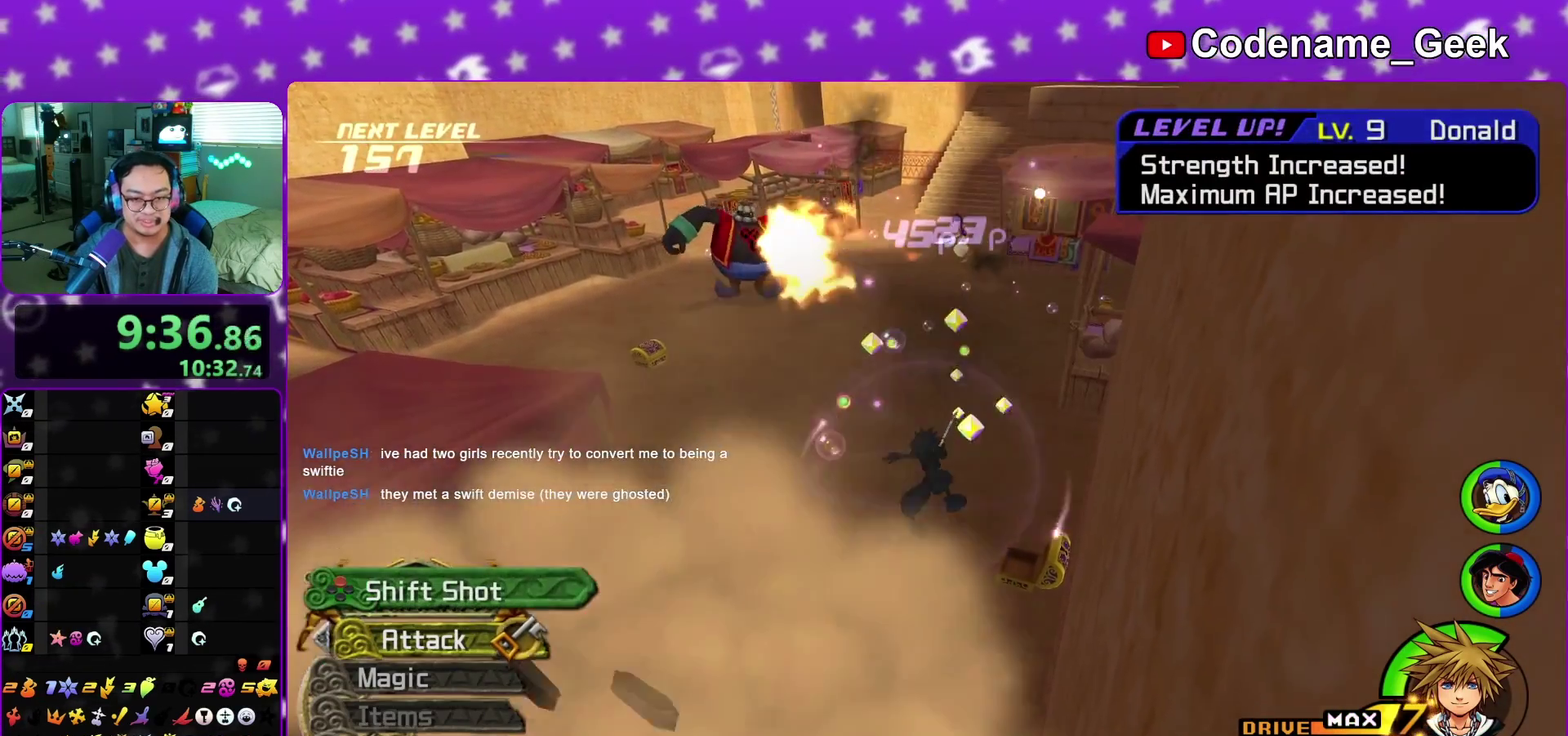
{"dt_ms": 400, "buttons": [], "left_stick": "up-left", "right_stick": "center", "events": [[33, "left_stick", "up"], [100, "left_stick", "up-left"]]}
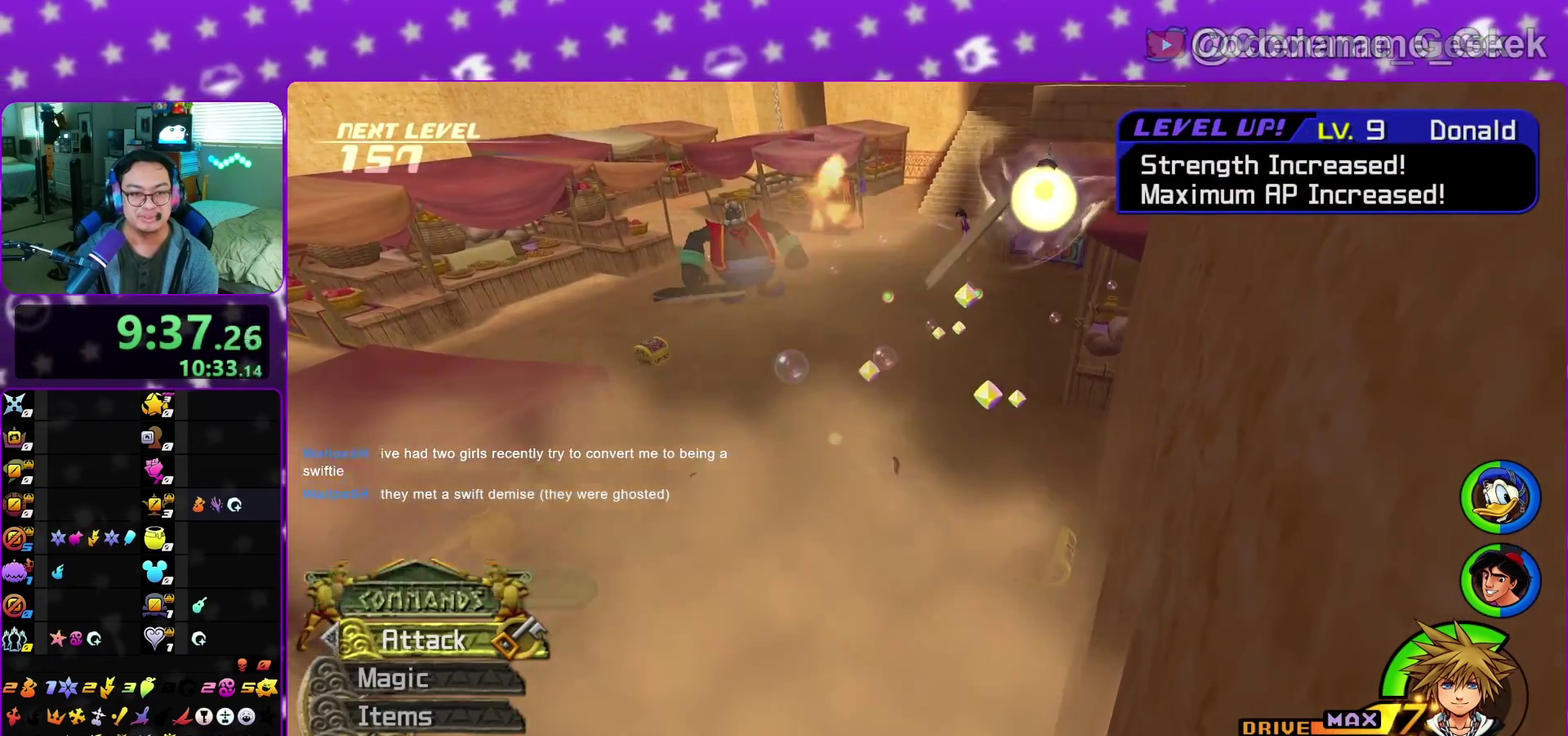
{"dt_ms": 600, "buttons": ["Y"], "left_stick": "left", "right_stick": "center", "events": [[133, "Y", "down"], [233, "Y", "up"], [317, "Y", "down"], [450, "Y", "up"], [517, "Y", "down"], [600, "left_stick", "left"]]}
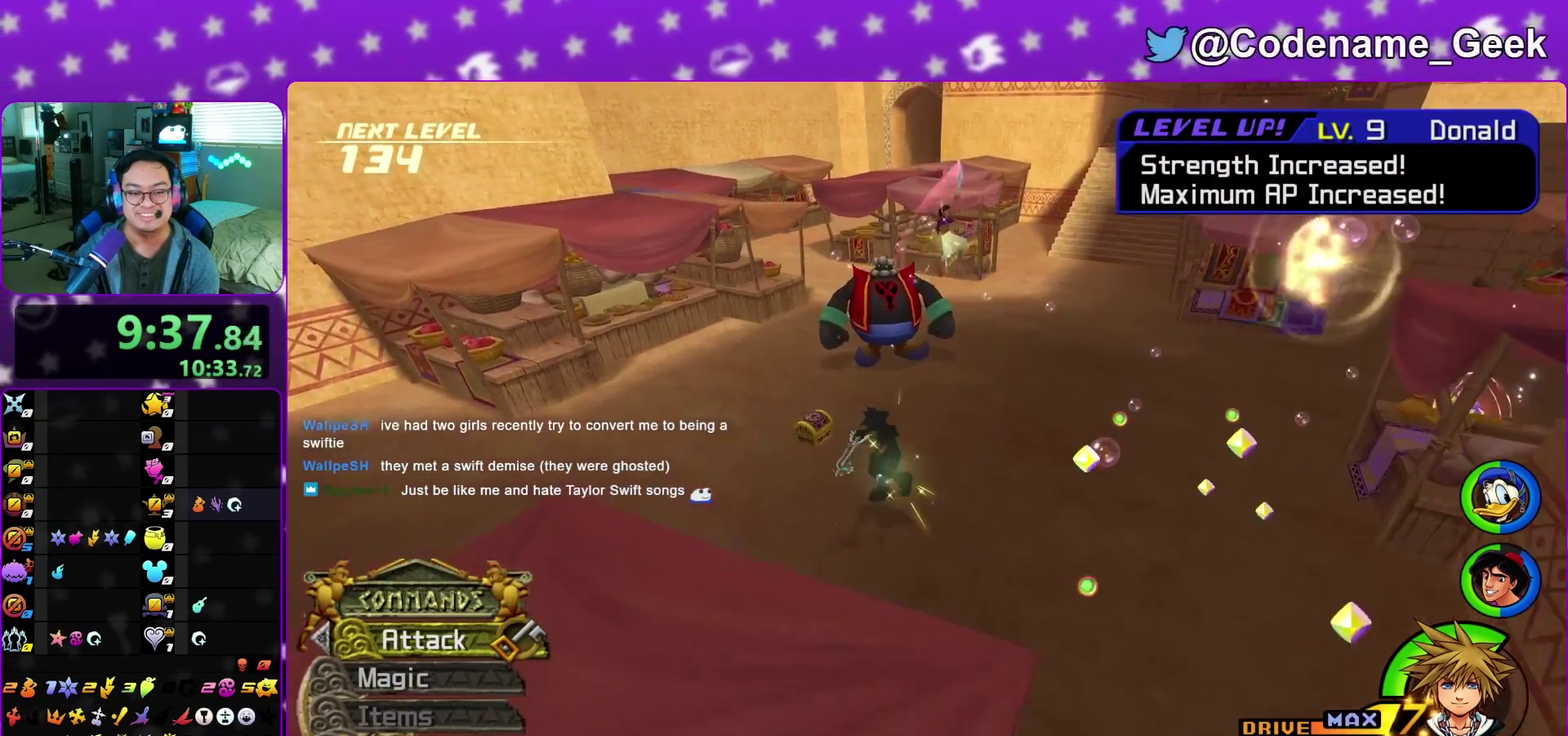
{"dt_ms": 400, "buttons": [], "left_stick": "up-left", "right_stick": "center", "events": [[33, "Y", "up"], [383, "left_stick", "up-left"]]}
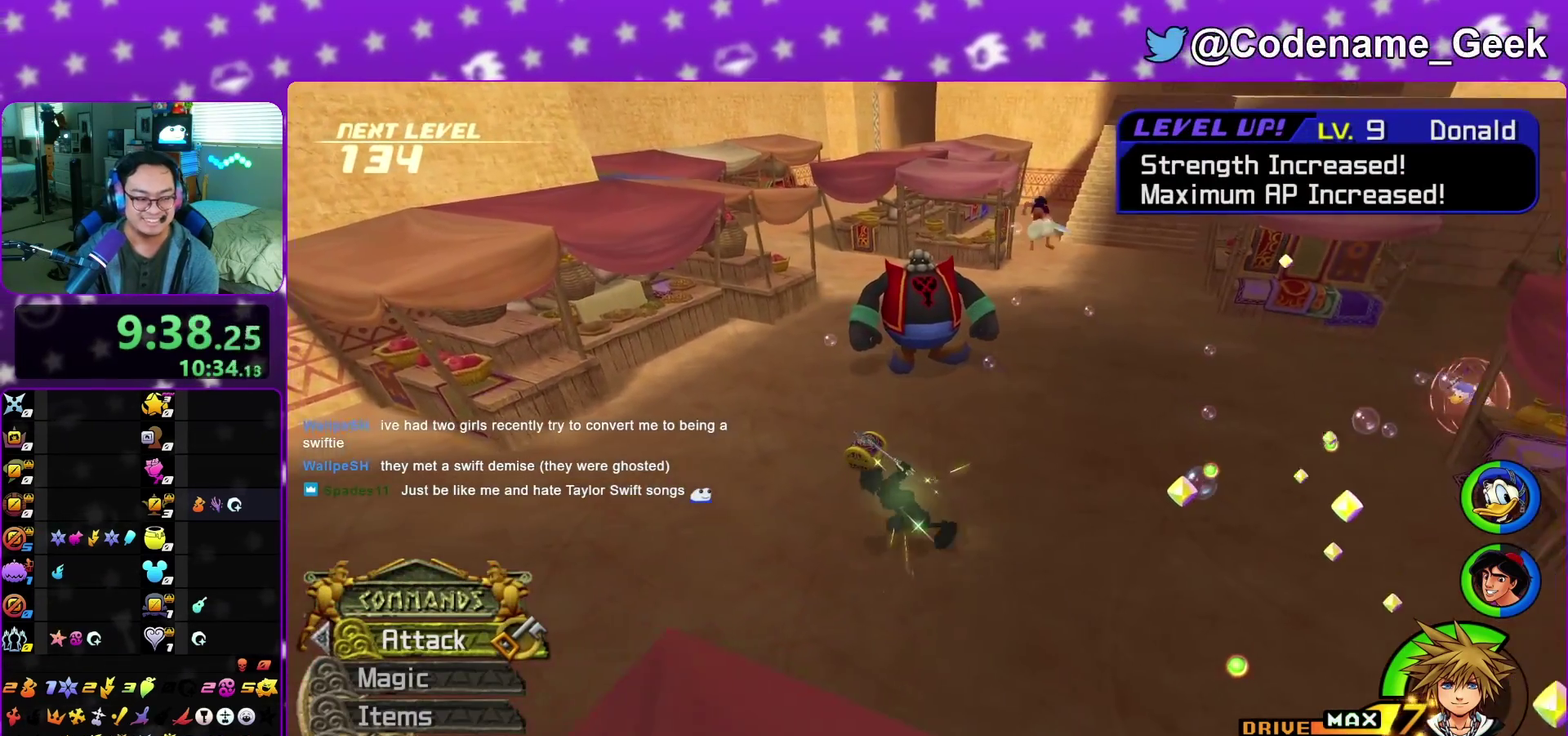
{"dt_ms": 600, "buttons": ["X"], "left_stick": "center", "right_stick": "right", "events": [[183, "right_stick", "right"], [333, "X", "down"], [417, "X", "up"], [550, "X", "down"], [583, "left_stick", "center"]]}
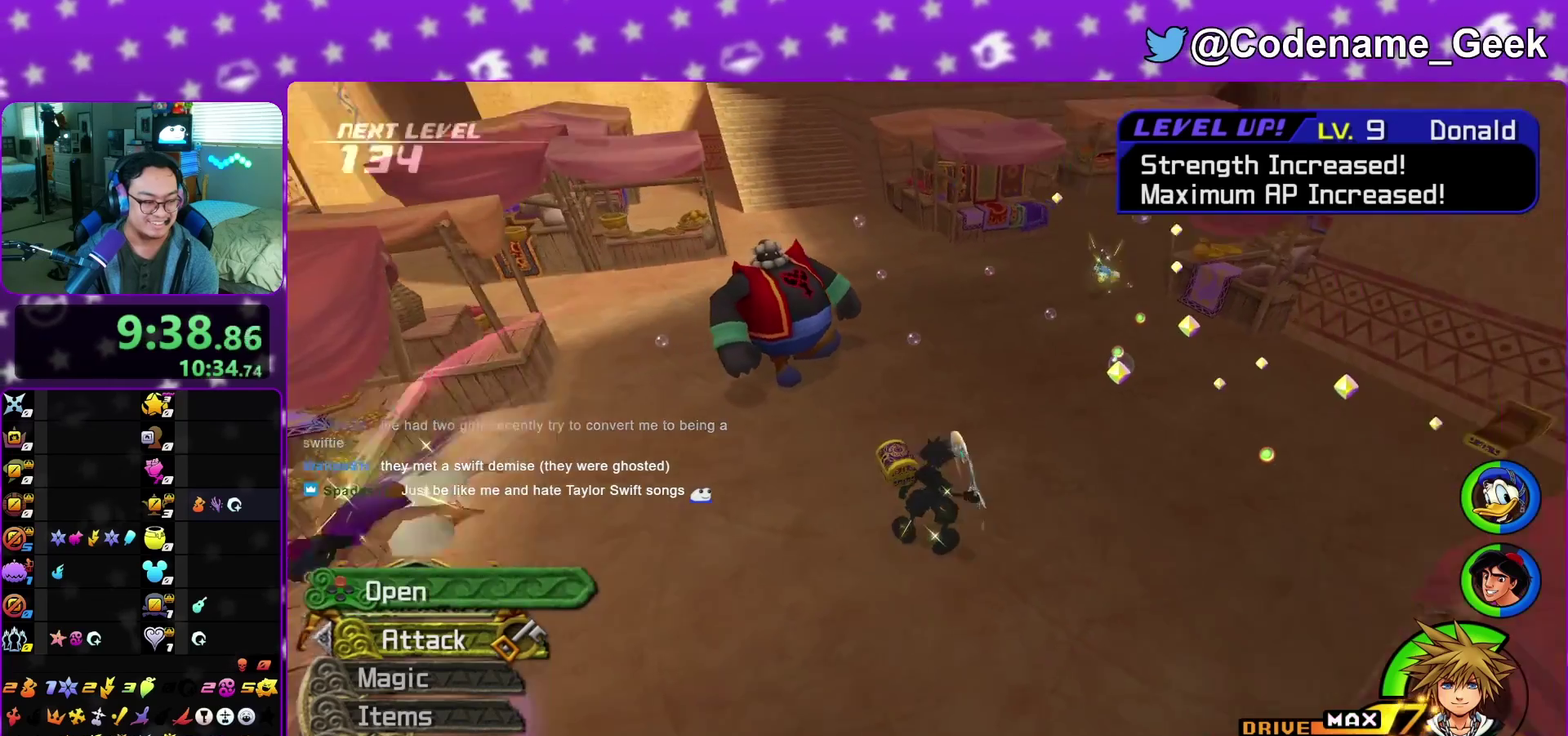
{"dt_ms": 400, "buttons": ["X"], "left_stick": "center", "right_stick": "center", "events": [[17, "right_stick", "center"], [33, "X", "up"], [100, "X", "down"], [233, "X", "up"], [250, "right_stick", "up"], [350, "X", "down"], [350, "right_stick", "center"]]}
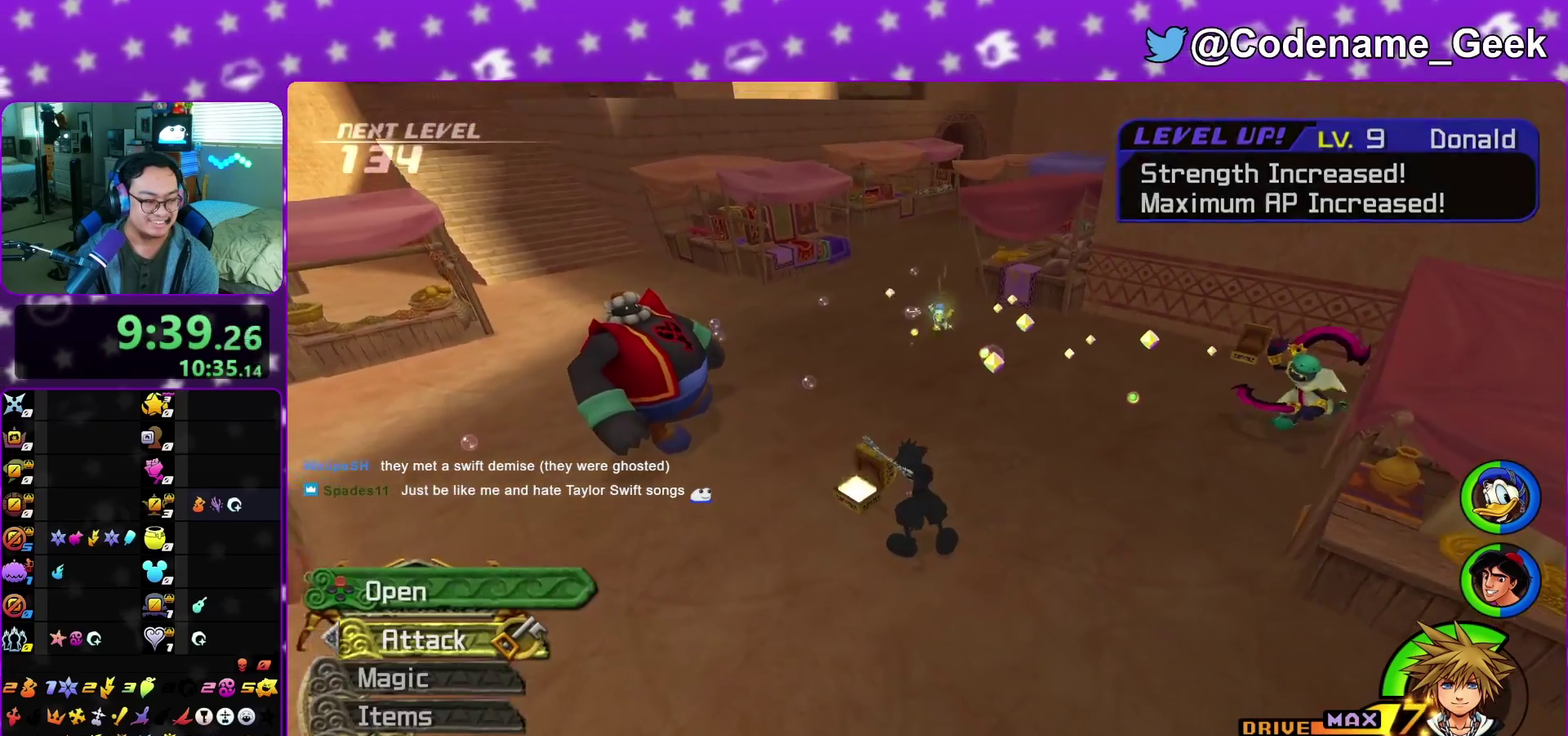
{"dt_ms": 500, "buttons": ["Y"], "left_stick": "down", "right_stick": "center", "events": [[17, "X", "up"], [50, "left_stick", "down"], [333, "right_stick", "right"], [417, "right_stick", "center"], [500, "Y", "down"]]}
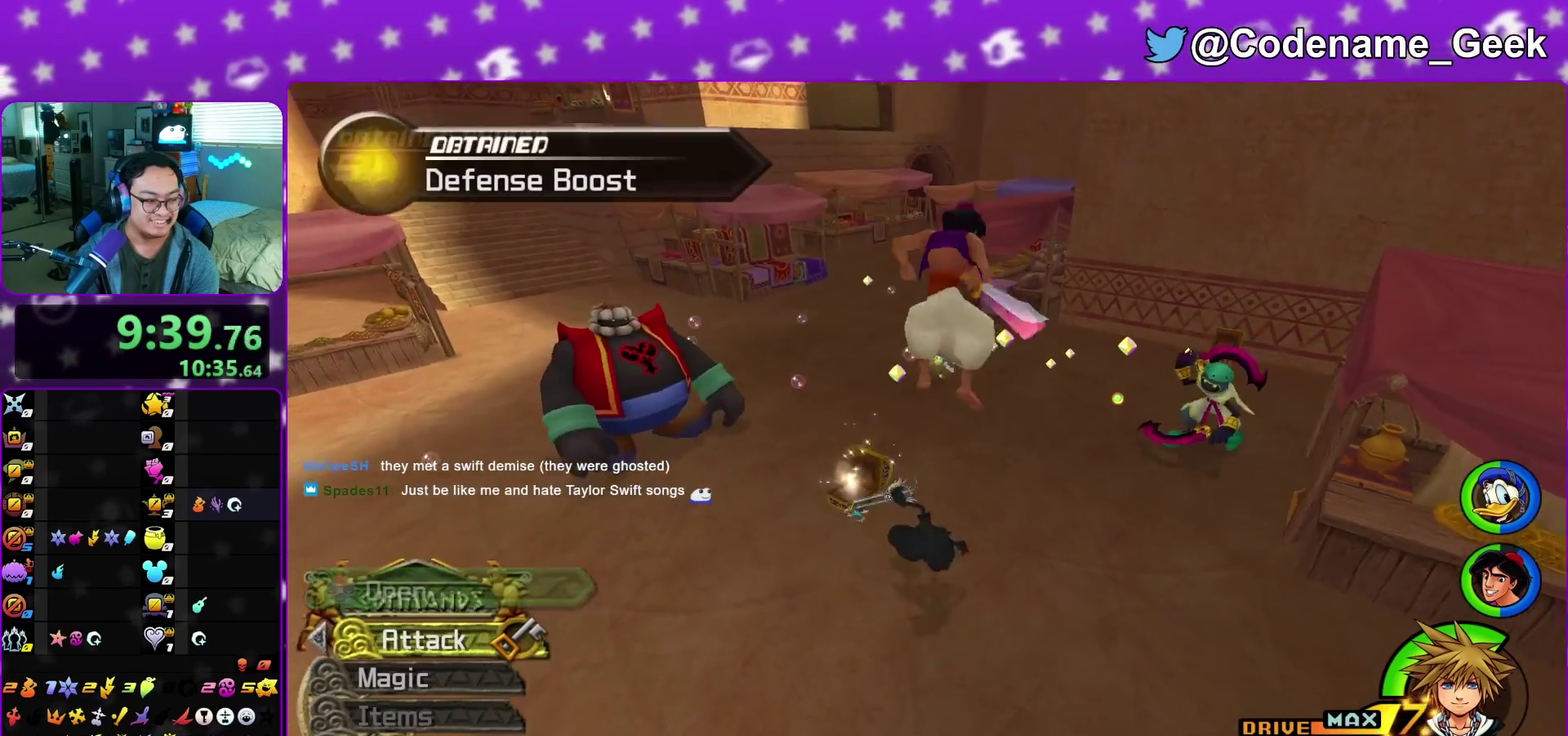
{"dt_ms": 500, "buttons": [], "left_stick": "center", "right_stick": "center", "events": [[100, "Y", "up"], [100, "left_stick", "down-left"], [200, "Y", "down"], [217, "left_stick", "down"], [317, "Y", "up"], [350, "left_stick", "center"]]}
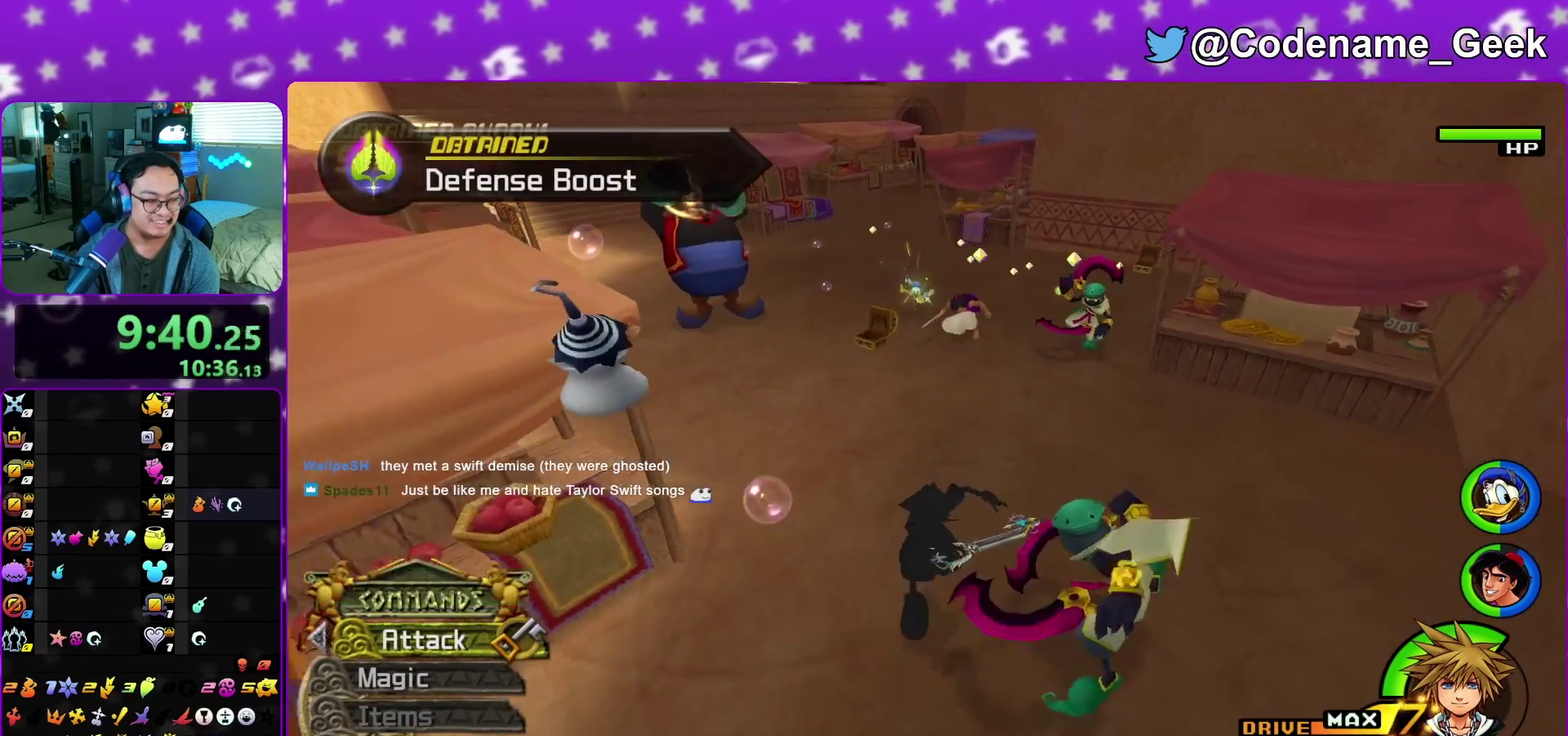
{"dt_ms": 600, "buttons": ["X"], "left_stick": "up-left", "right_stick": "down", "events": [[100, "right_stick", "down"], [117, "left_stick", "left"], [250, "left_stick", "down"], [317, "left_stick", "up-left"], [333, "X", "down"], [433, "X", "up"], [550, "X", "down"]]}
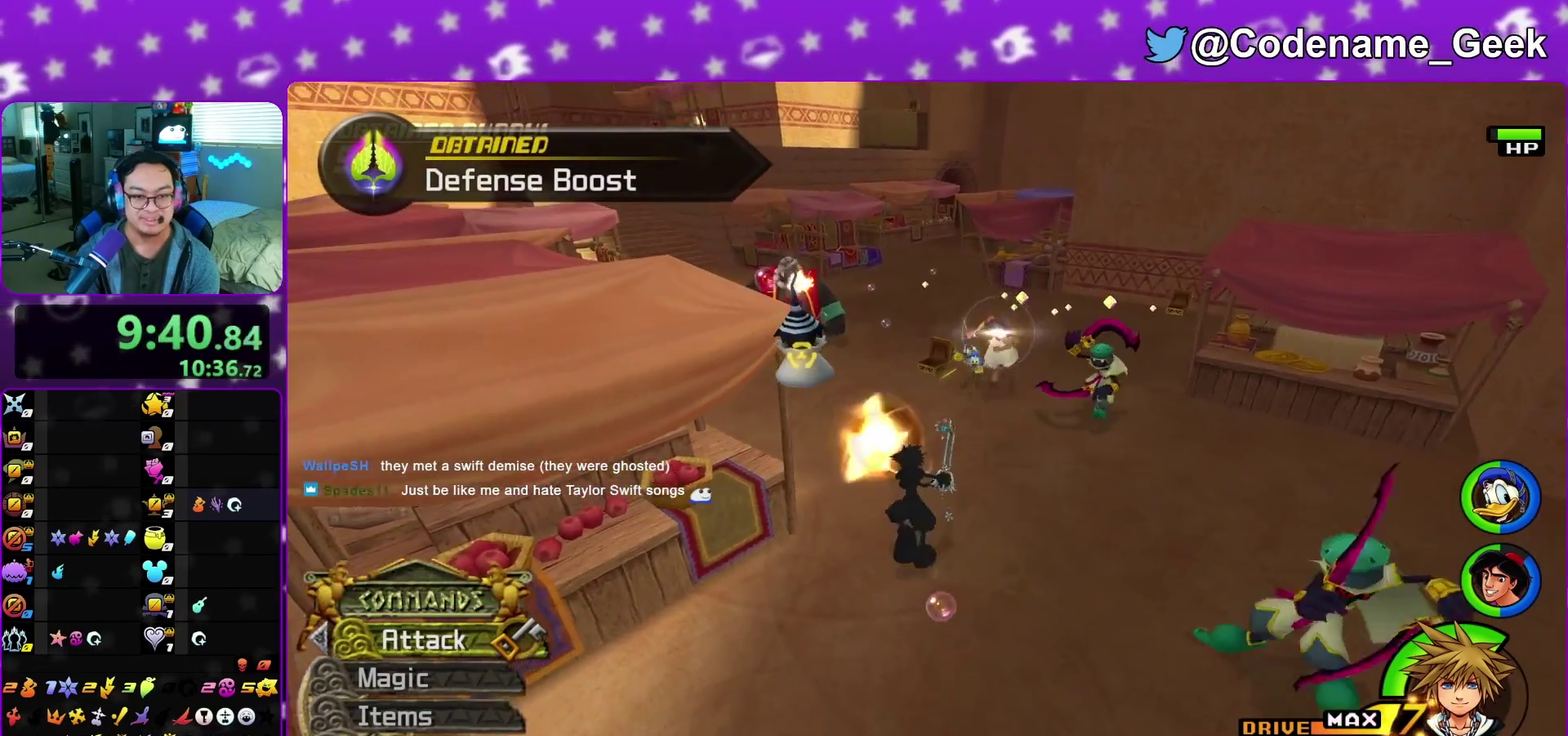
{"dt_ms": 400, "buttons": [], "left_stick": "center", "right_stick": "down", "events": [[83, "X", "up"], [183, "left_stick", "center"], [233, "X", "down"], [317, "X", "up"]]}
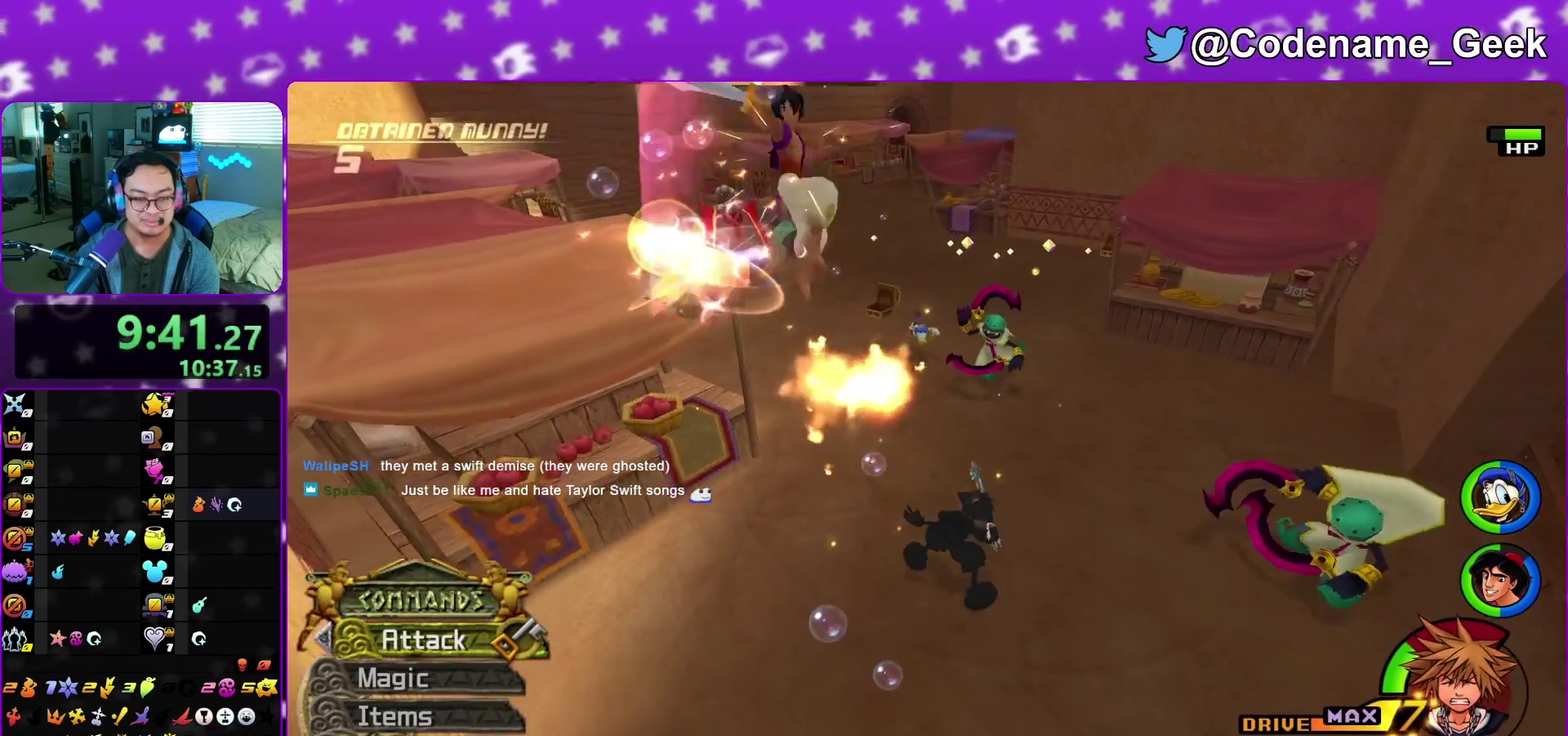
{"dt_ms": 400, "buttons": [], "left_stick": "down-right", "right_stick": "center", "events": [[50, "right_stick", "center"], [150, "left_stick", "down"], [200, "left_stick", "down-right"]]}
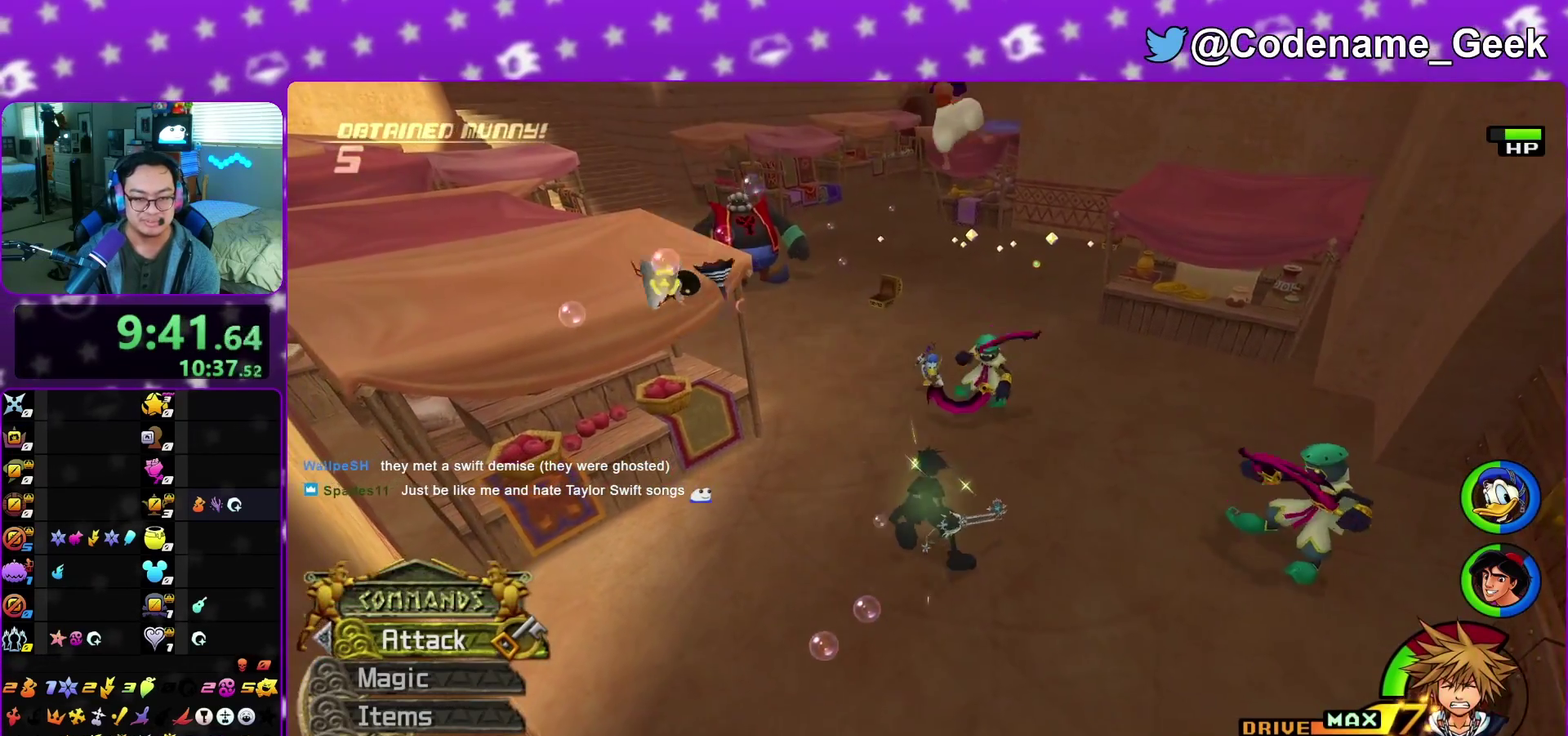
{"dt_ms": 600, "buttons": [], "left_stick": "down-right", "right_stick": "right", "events": [[533, "right_stick", "right"]]}
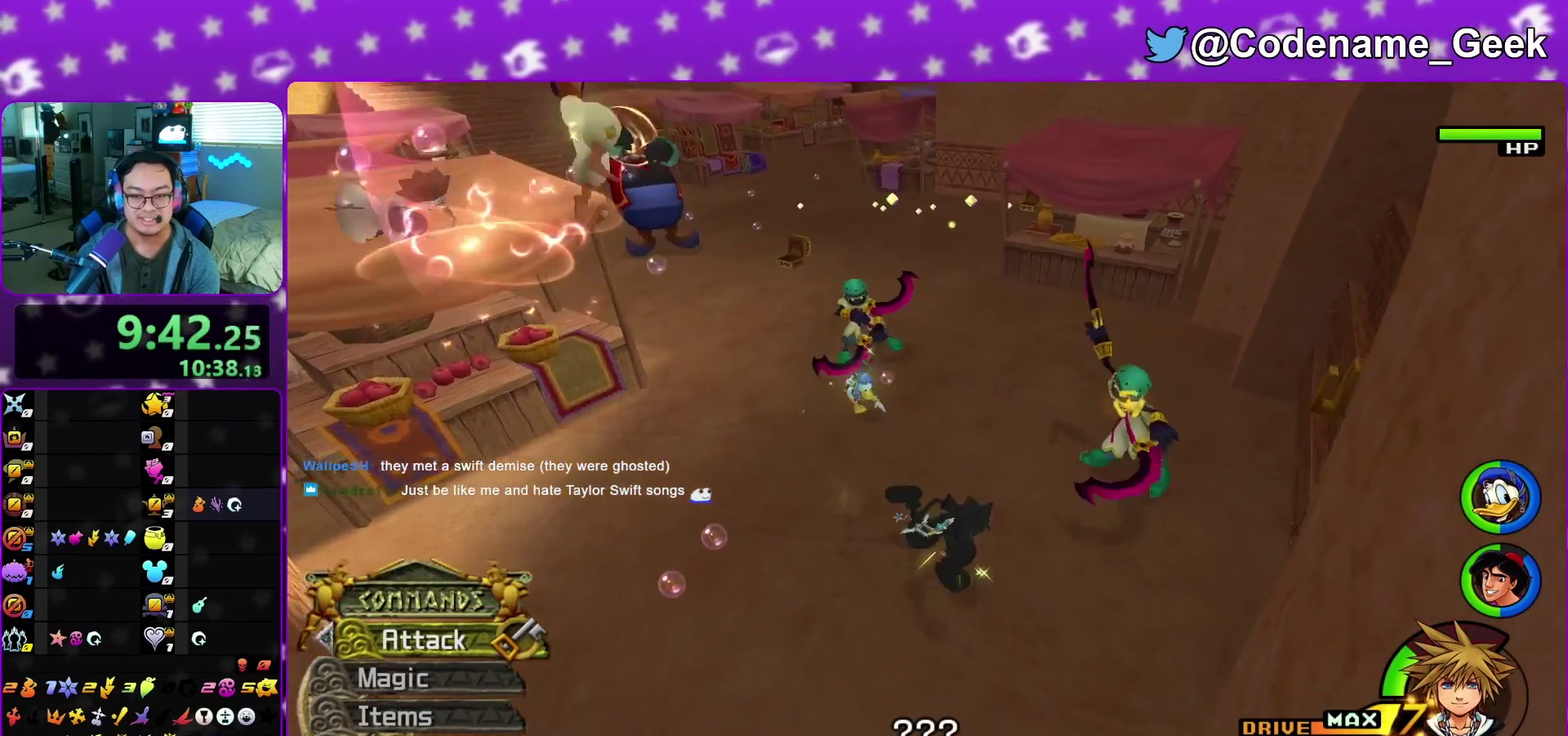
{"dt_ms": 500, "buttons": [], "left_stick": "right", "right_stick": "down-right", "events": [[17, "right_stick", "down-right"], [100, "right_stick", "center"], [400, "right_stick", "down-right"], [450, "left_stick", "right"]]}
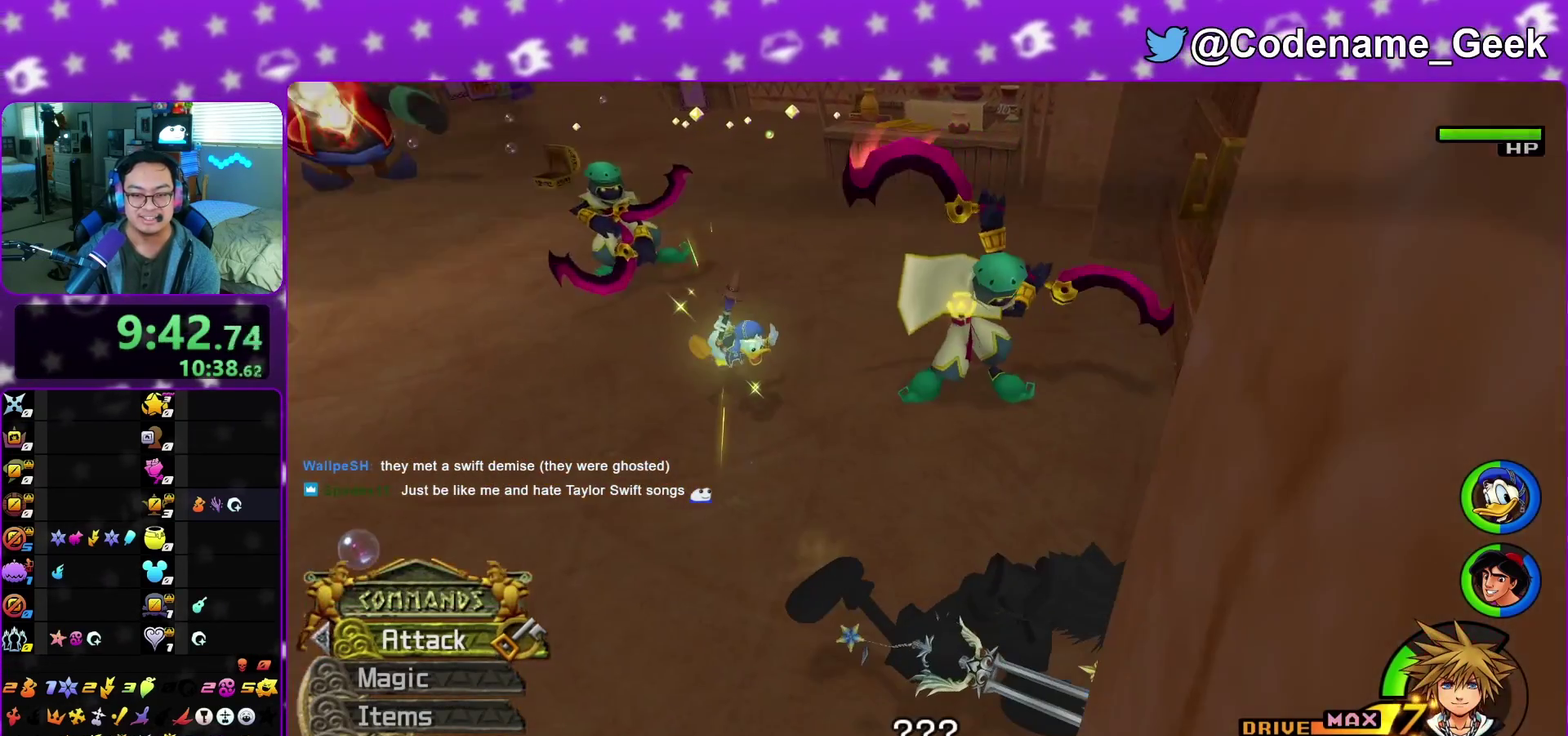
{"dt_ms": 500, "buttons": [], "left_stick": "center", "right_stick": "down", "events": [[150, "right_stick", "down"], [400, "left_stick", "center"]]}
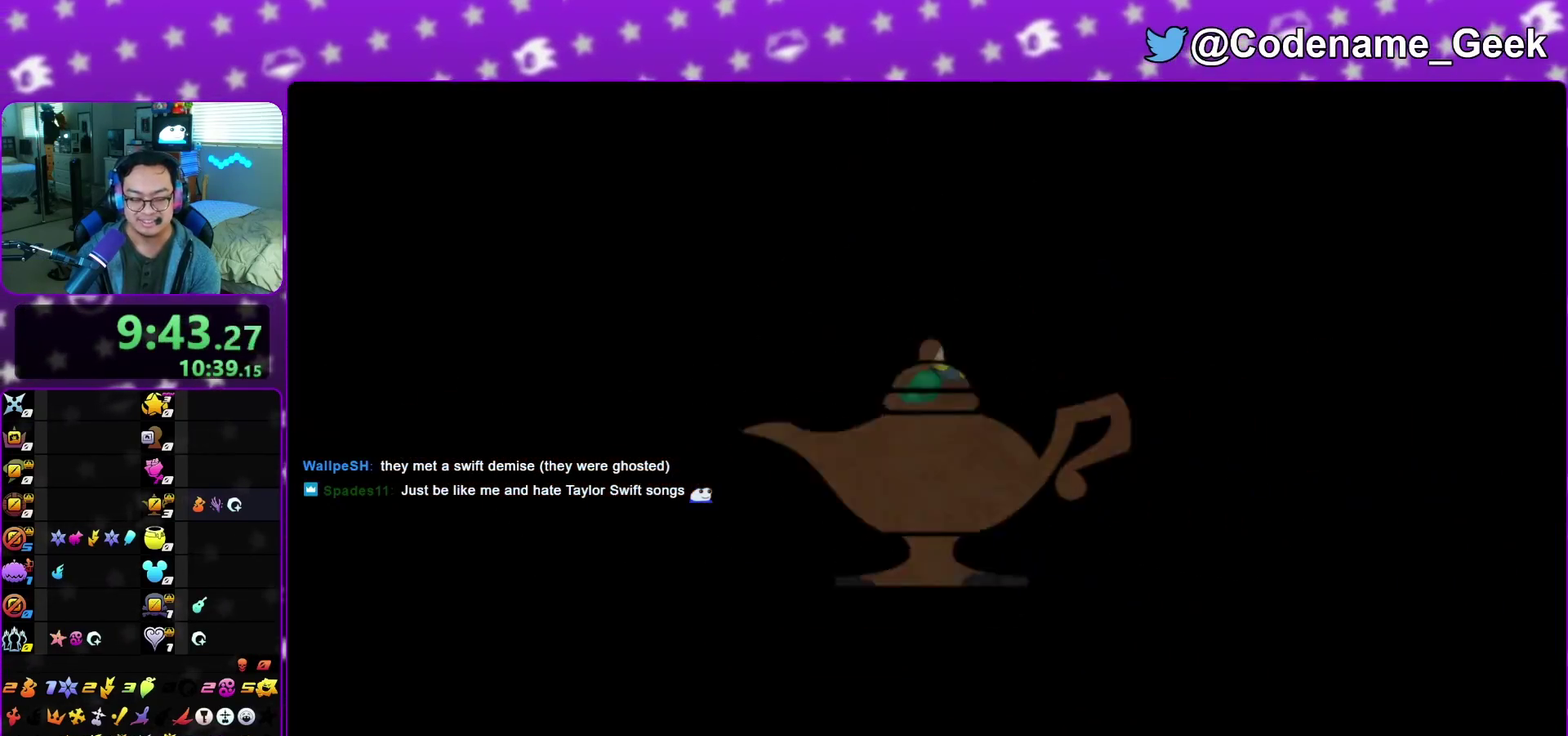
{"dt_ms": 500, "buttons": [], "left_stick": "down", "right_stick": "down", "events": [[100, "left_stick", "down"]]}
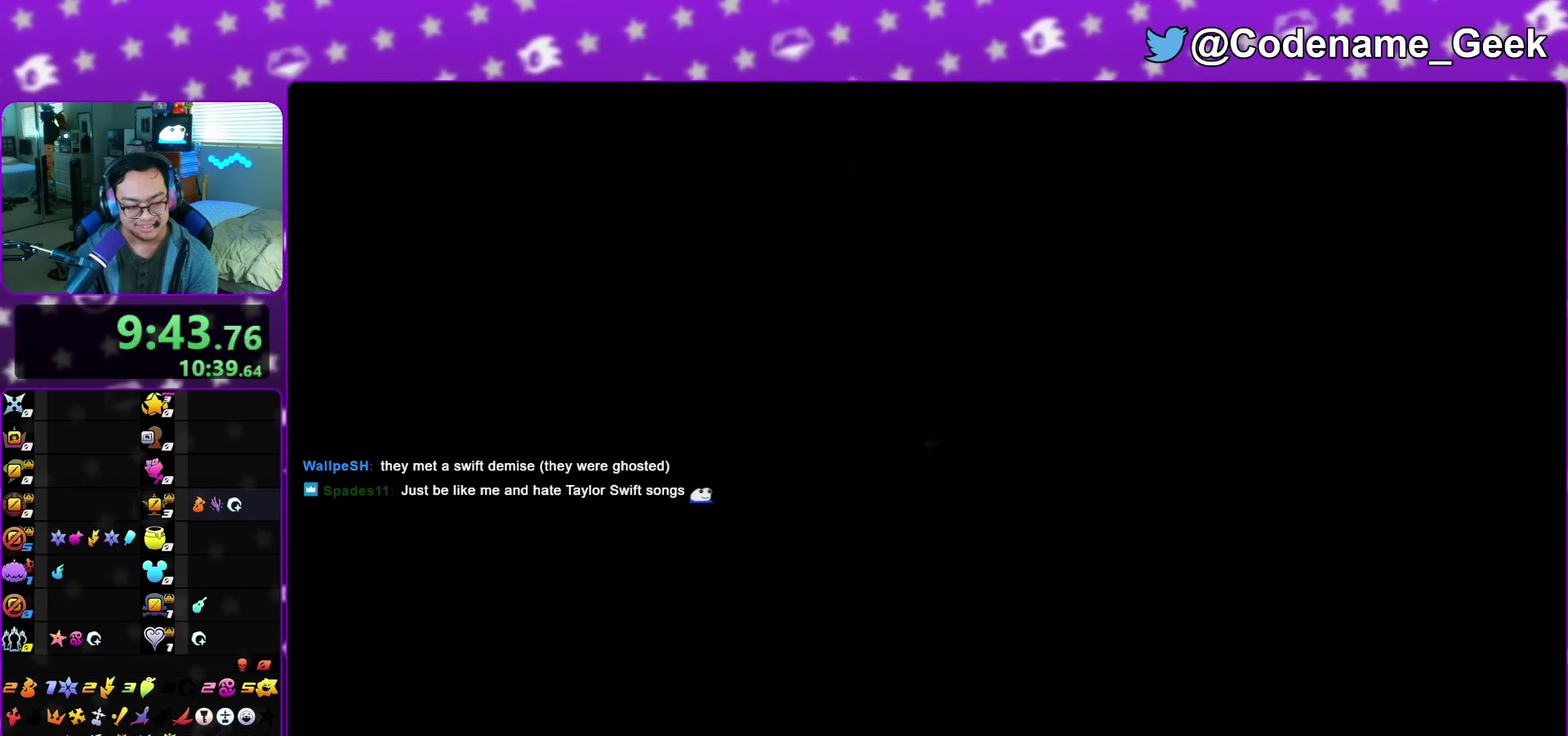
{"dt_ms": 300, "buttons": [], "left_stick": "down", "right_stick": "down", "events": []}
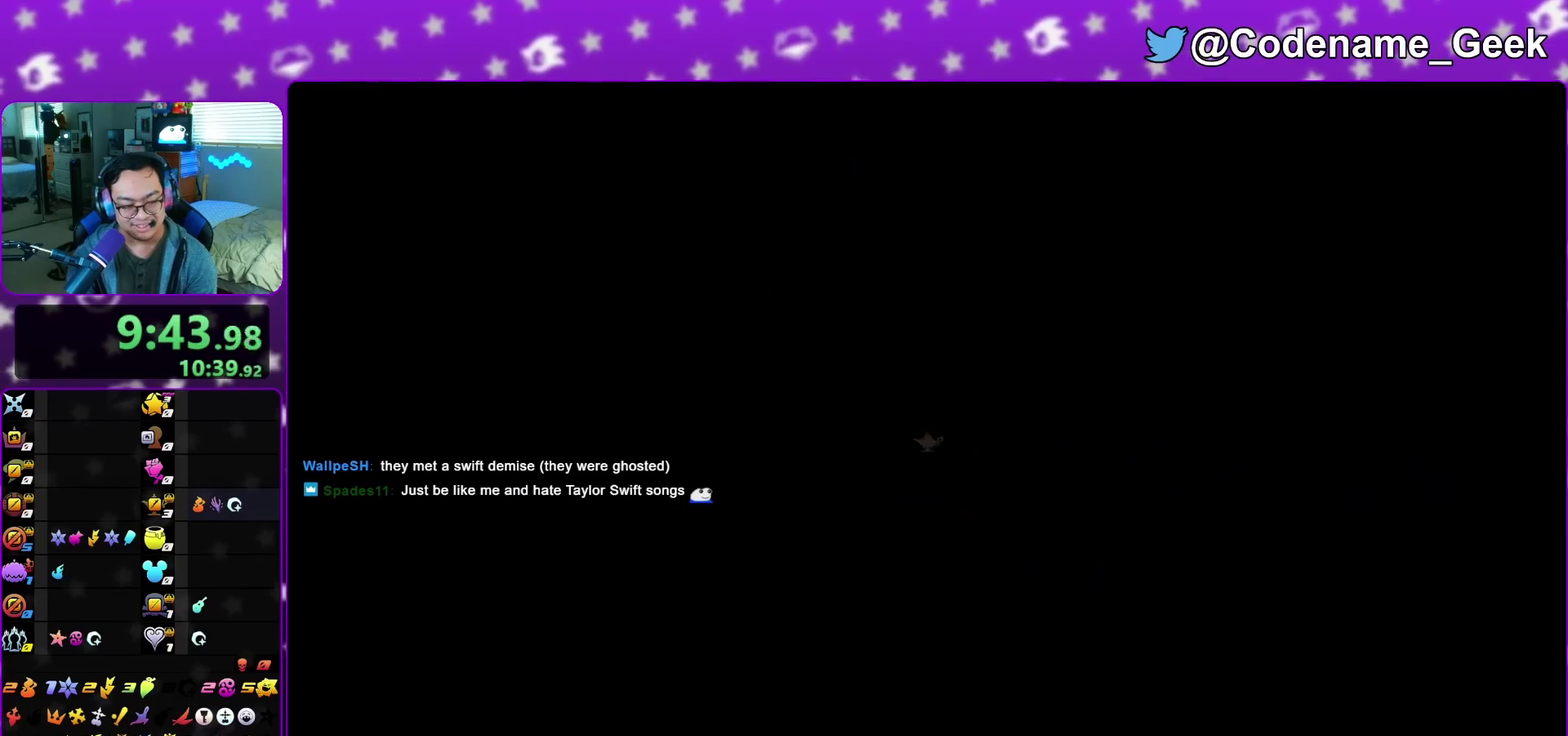
{"dt_ms": 700, "buttons": [], "left_stick": "down-left", "right_stick": "center", "events": [[683, "right_stick", "center"], [700, "left_stick", "down-left"]]}
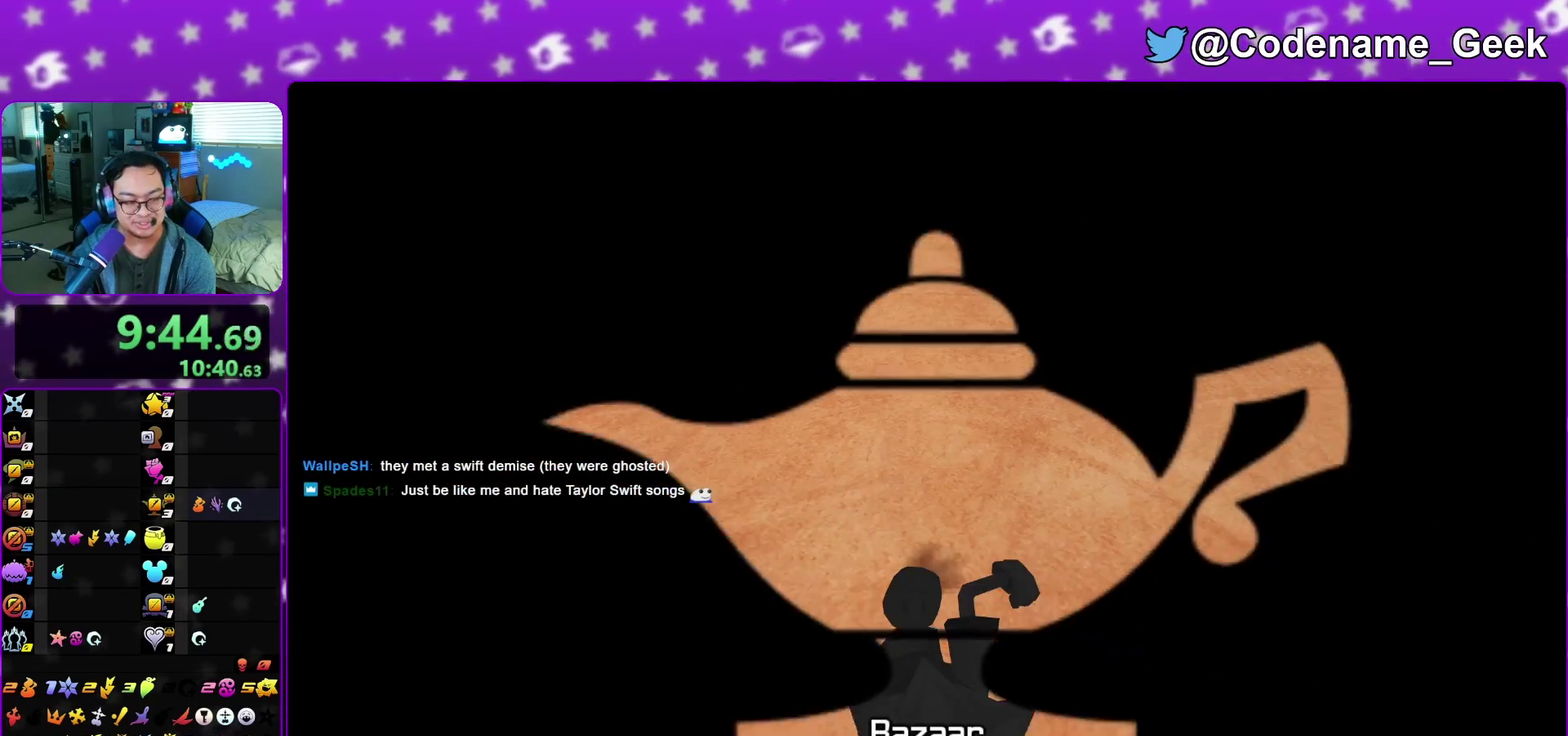
{"dt_ms": 400, "buttons": [], "left_stick": "left", "right_stick": "center", "events": [[83, "left_stick", "left"]]}
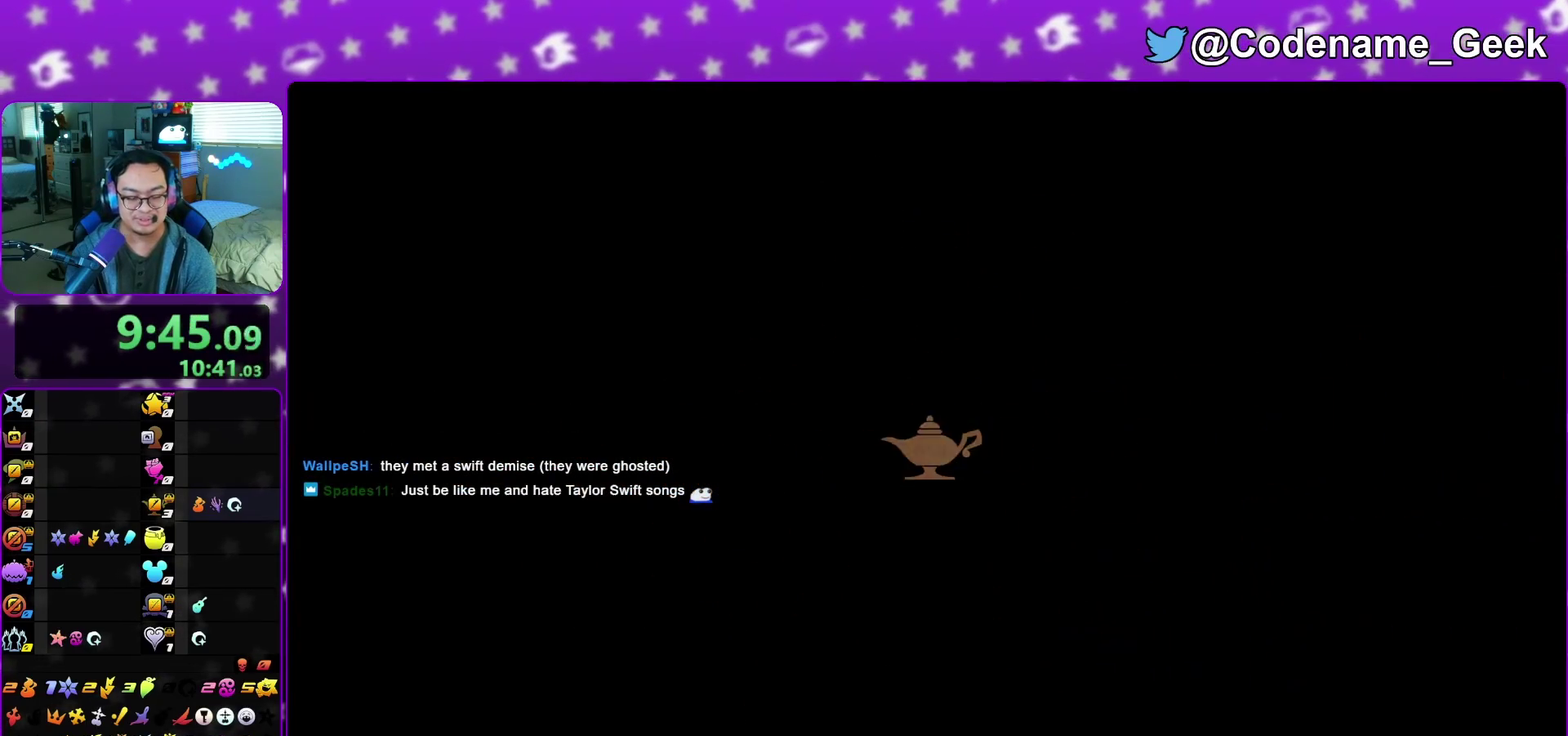
{"dt_ms": 600, "buttons": [], "left_stick": "left", "right_stick": "center", "events": []}
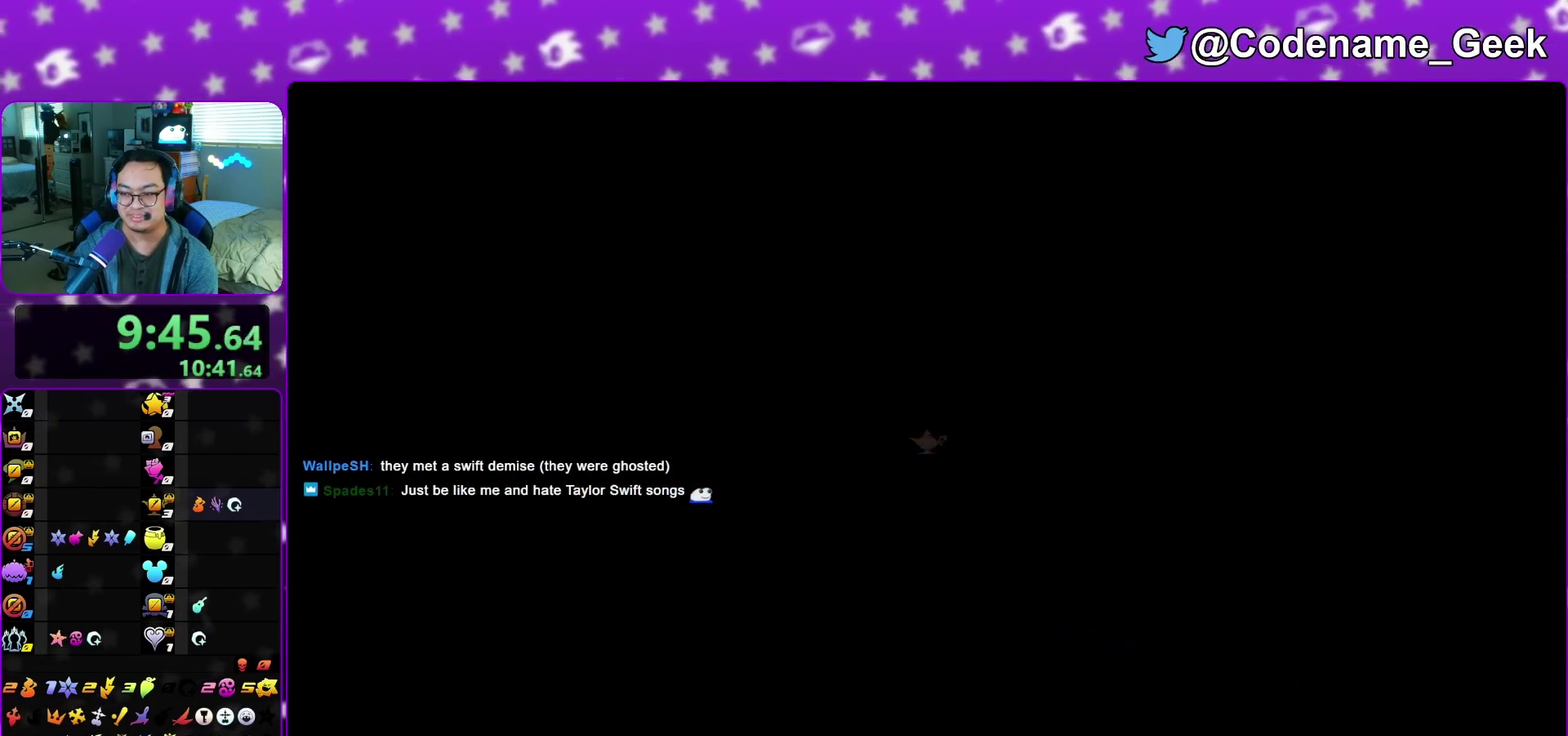
{"dt_ms": 500, "buttons": [], "left_stick": "left", "right_stick": "center", "events": [[183, "X", "down"], [233, "X", "up"], [350, "X", "down"], [483, "X", "up"]]}
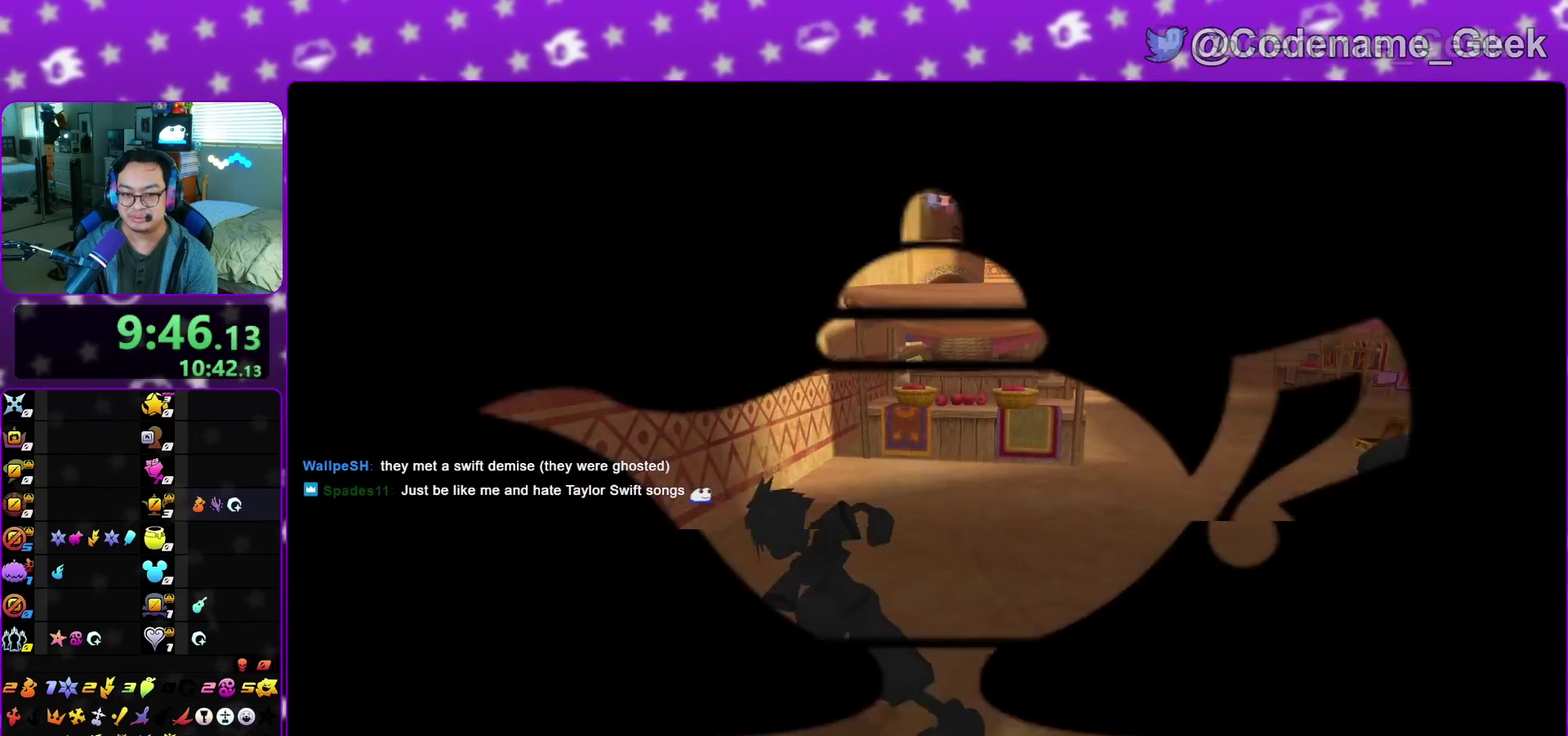
{"dt_ms": 300, "buttons": ["X"], "left_stick": "left", "right_stick": "center", "events": [[33, "X", "down"], [83, "X", "up"], [283, "X", "down"]]}
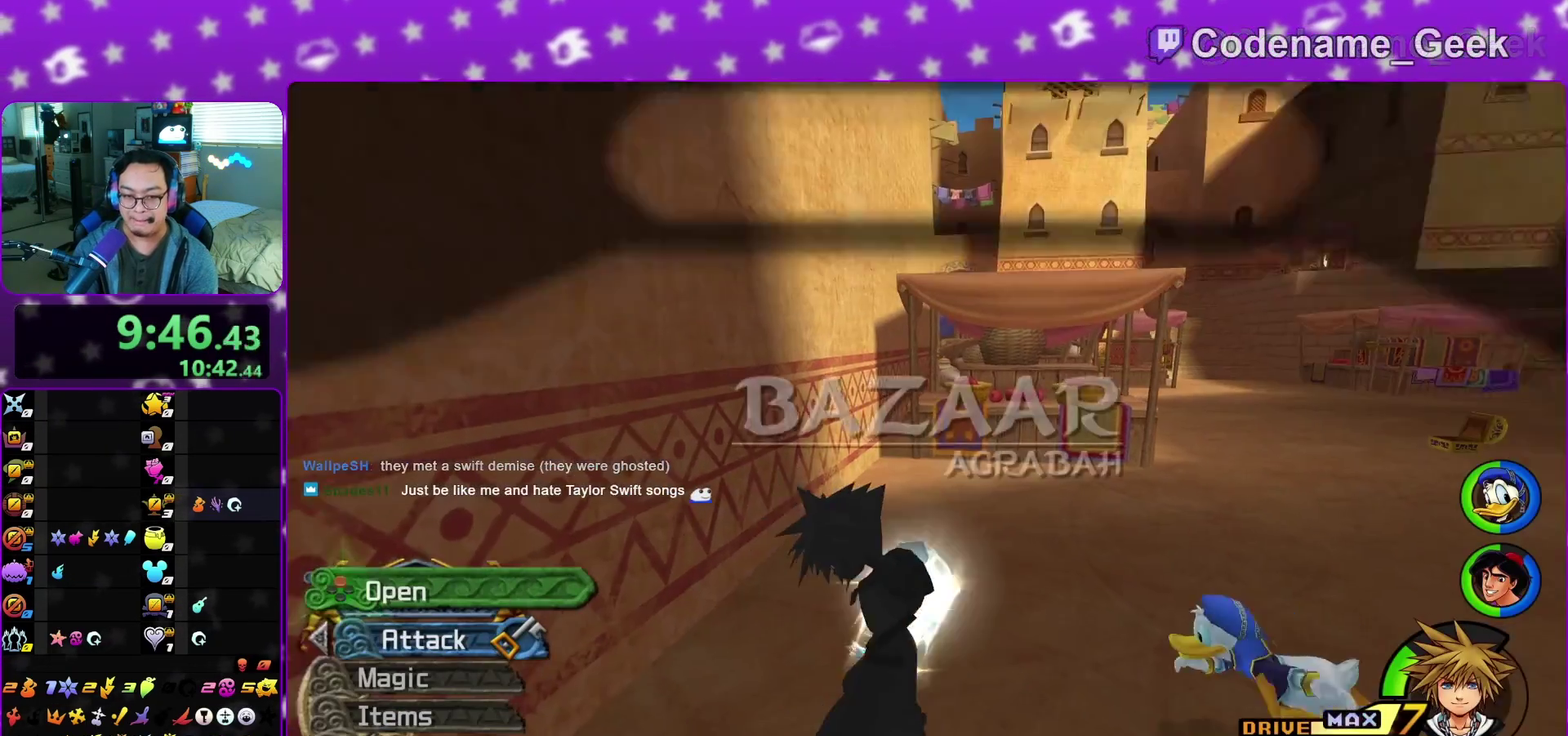
{"dt_ms": 800, "buttons": [], "left_stick": "up-right", "right_stick": "center", "events": [[50, "X", "up"], [50, "left_stick", "down-left"], [133, "left_stick", "down"], [183, "left_stick", "down-right"], [183, "right_stick", "down-right"], [250, "left_stick", "right"], [550, "left_stick", "up-right"], [750, "right_stick", "center"]]}
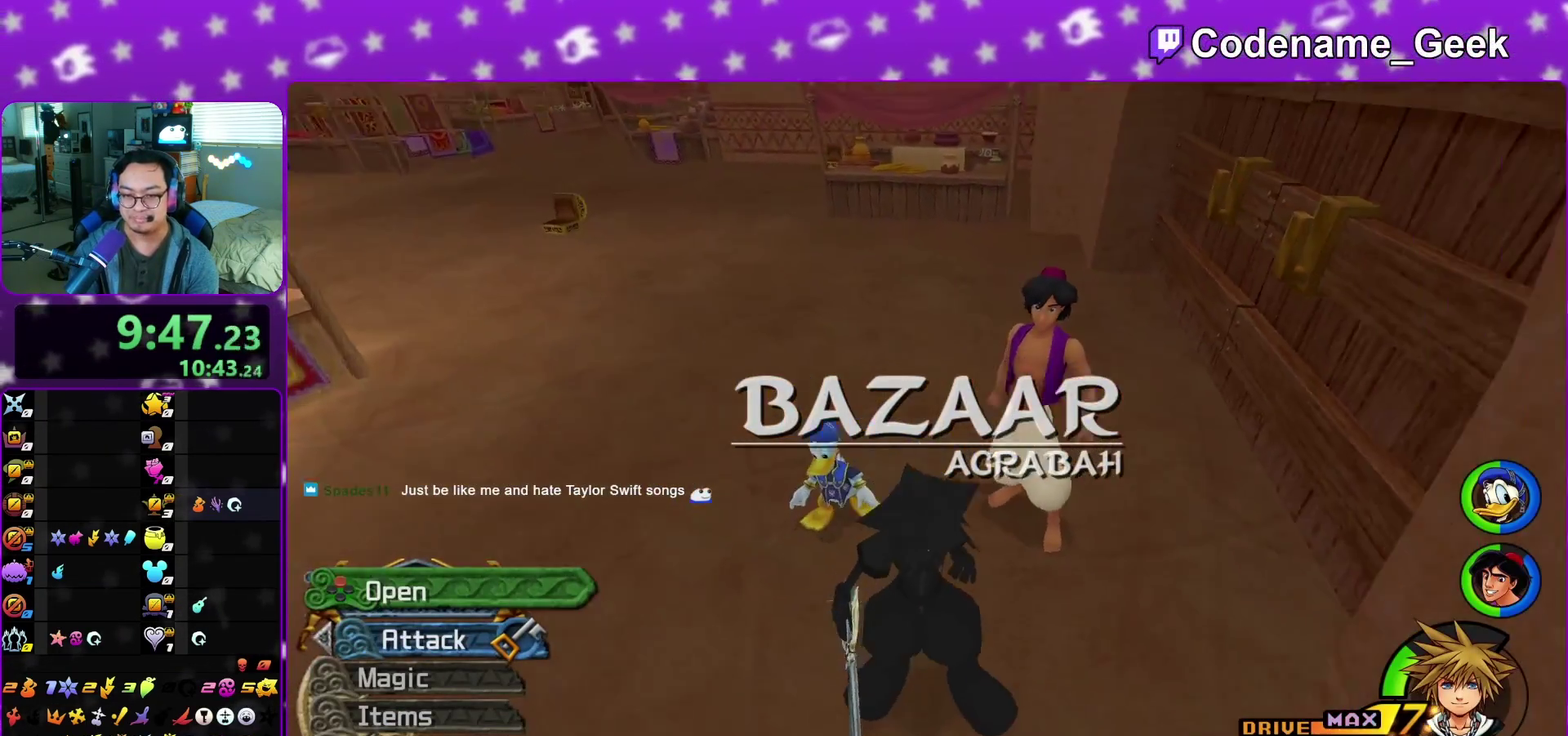
{"dt_ms": 400, "buttons": [], "left_stick": "up-right", "right_stick": "center", "events": []}
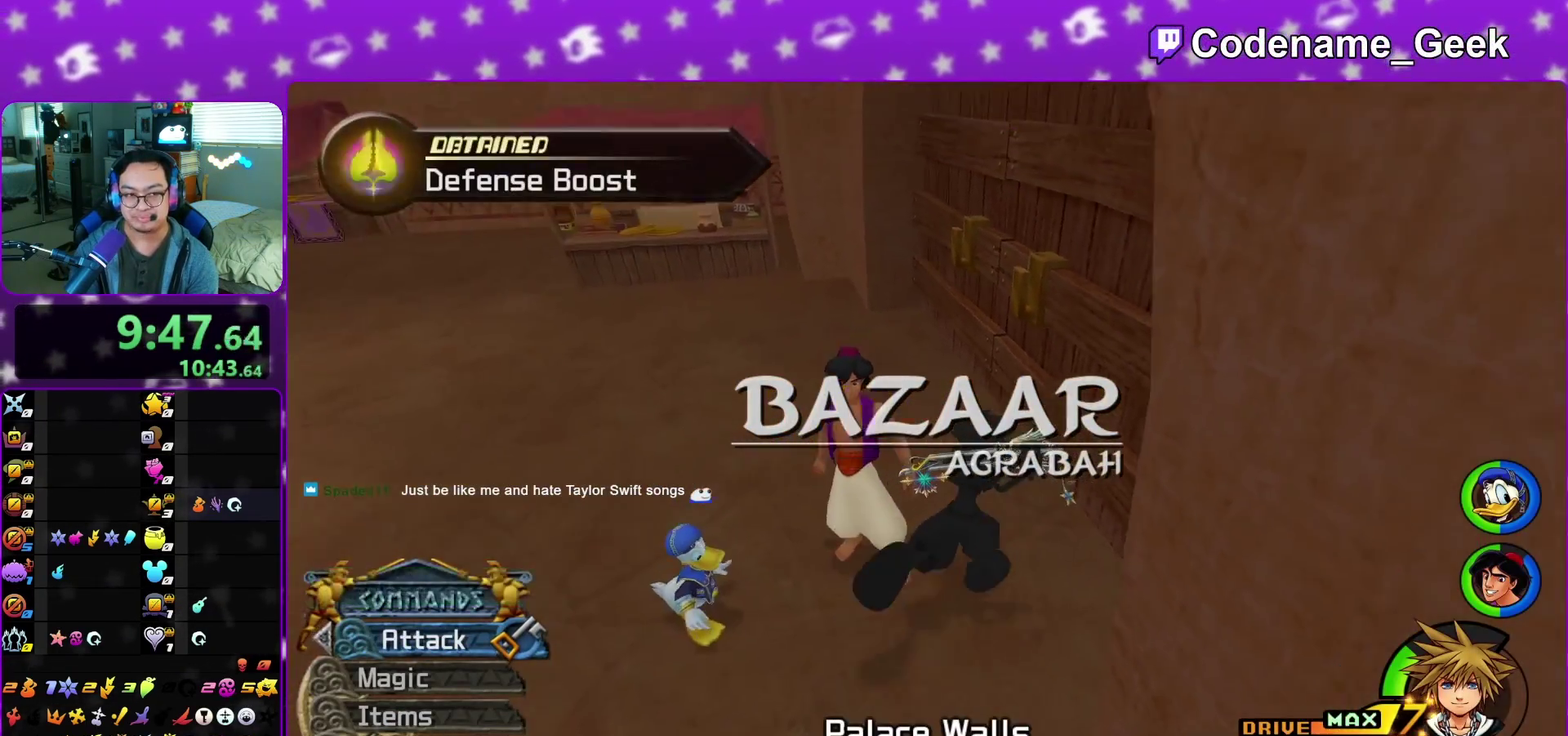
{"dt_ms": 500, "buttons": [], "left_stick": "center", "right_stick": "center", "events": [[333, "right_stick", "left"], [417, "left_stick", "center"], [450, "right_stick", "center"]]}